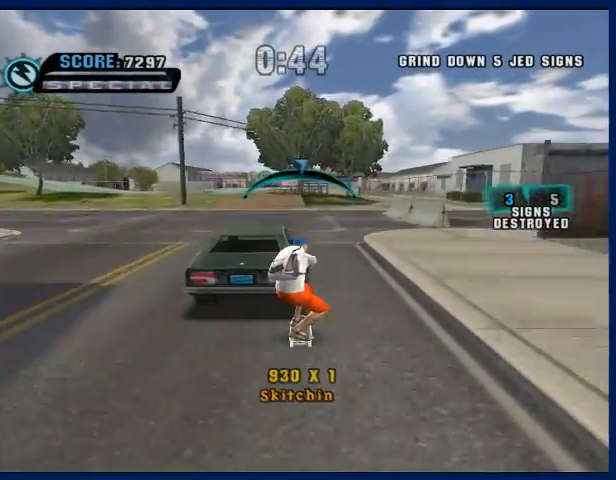
Gameplay with a controller (PlayStation layout); each line is a JSON object with the inputs held at the frame after it. "events" lists button and stick changes between this image and that frame as [ms after this image, input, new state], when the widget could be followed in between. Not read: L3 R3.
{"buttons": ["CROSS"], "left_stick": "center", "right_stick": "center", "events": [[333, "left_stick", "left"], [500, "left_stick", "center"]]}
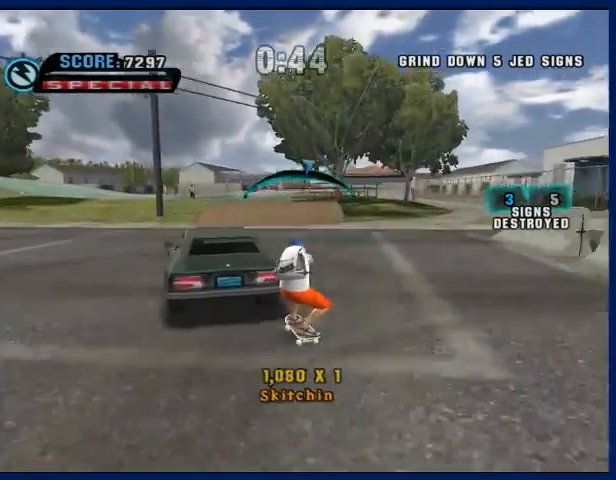
{"buttons": ["CROSS"], "left_stick": "down", "right_stick": "center", "events": [[467, "left_stick", "down"]]}
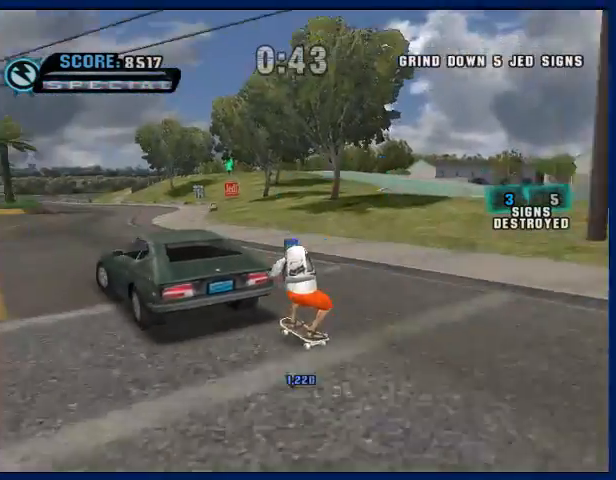
{"buttons": ["CROSS"], "left_stick": "center", "right_stick": "center", "events": [[100, "left_stick", "right"], [233, "left_stick", "center"]]}
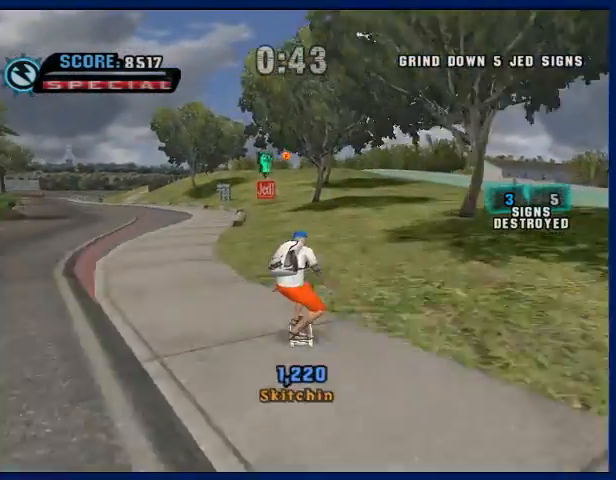
{"buttons": ["CROSS"], "left_stick": "left", "right_stick": "center", "events": [[500, "left_stick", "left"]]}
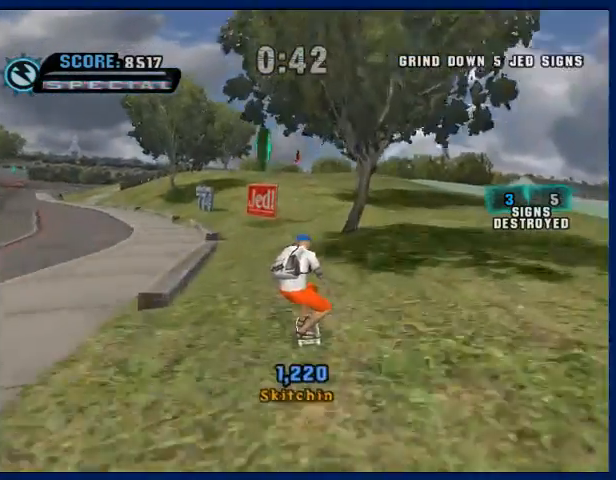
{"buttons": ["TRIANGLE"], "left_stick": "center", "right_stick": "center", "events": [[67, "left_stick", "center"], [300, "CROSS", "up"], [400, "TRIANGLE", "down"]]}
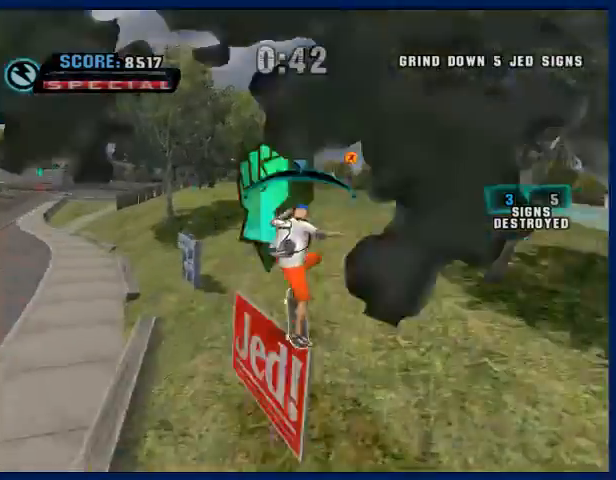
{"buttons": ["CROSS"], "left_stick": "center", "right_stick": "center", "events": [[267, "TRIANGLE", "up"], [300, "CROSS", "down"]]}
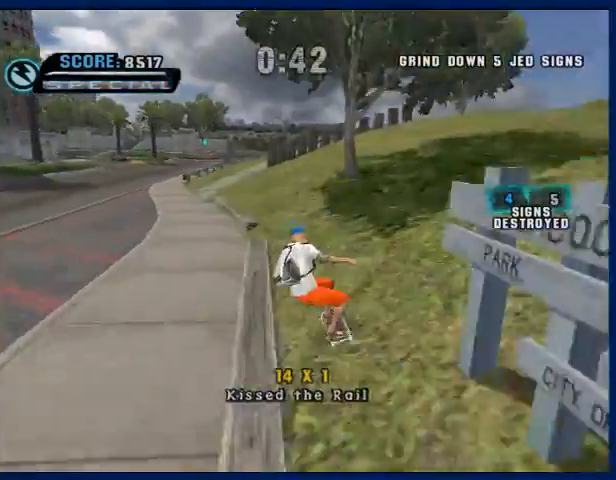
{"buttons": ["TRIANGLE"], "left_stick": "center", "right_stick": "center", "events": [[67, "left_stick", "left"], [133, "CROSS", "up"], [167, "left_stick", "center"], [200, "TRIANGLE", "down"]]}
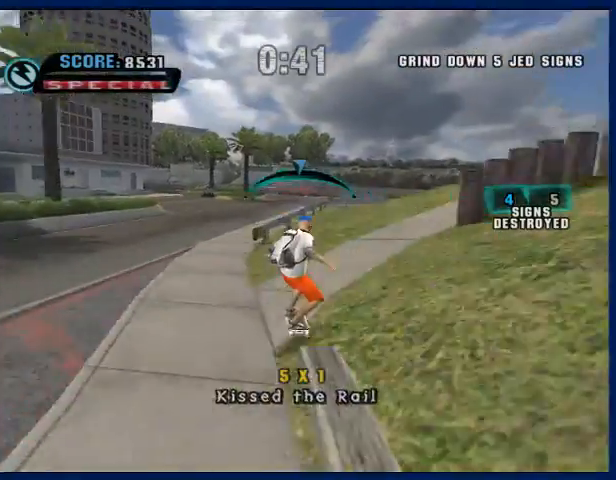
{"buttons": ["CROSS"], "left_stick": "right", "right_stick": "center", "events": [[133, "TRIANGLE", "up"], [233, "CROSS", "down"], [267, "left_stick", "right"]]}
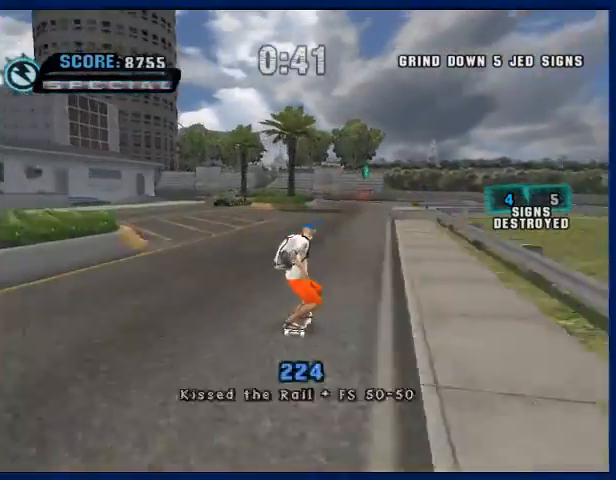
{"buttons": [], "left_stick": "center", "right_stick": "center", "events": [[67, "left_stick", "center"], [300, "CROSS", "up"], [300, "left_stick", "up"], [333, "CIRCLE", "down"], [467, "left_stick", "center"], [500, "CIRCLE", "up"]]}
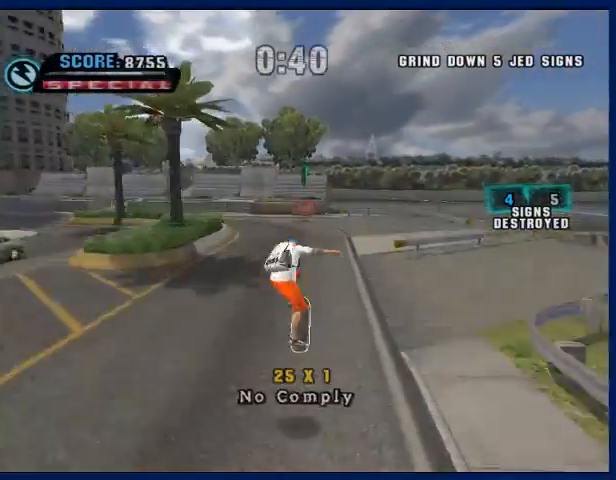
{"buttons": ["CROSS"], "left_stick": "center", "right_stick": "center", "events": [[133, "CROSS", "down"]]}
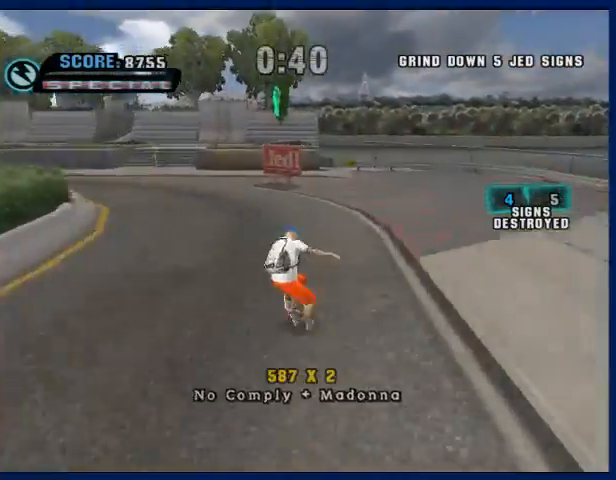
{"buttons": ["TRIANGLE"], "left_stick": "center", "right_stick": "center", "events": [[100, "left_stick", "up"], [200, "left_stick", "center"], [267, "CROSS", "up"], [267, "left_stick", "up"], [367, "TRIANGLE", "down"], [367, "left_stick", "center"]]}
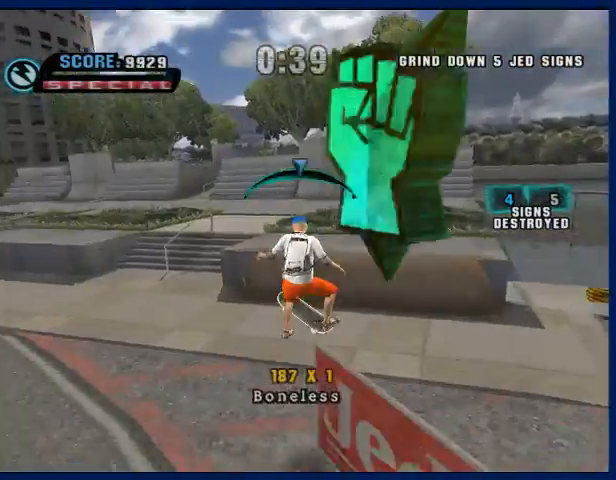
{"buttons": [], "left_stick": "center", "right_stick": "center", "events": [[133, "TRIANGLE", "up"], [233, "CROSS", "down"], [367, "CROSS", "up"], [433, "CROSS", "down"], [500, "CROSS", "up"]]}
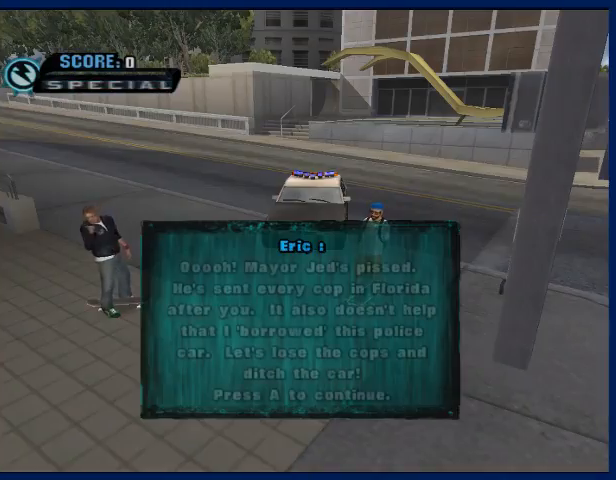
{"buttons": [], "left_stick": "center", "right_stick": "center", "events": [[33, "CROSS", "down"], [67, "CROSS", "up"], [167, "CROSS", "down"], [200, "CROSS", "up"], [267, "CROSS", "down"], [300, "CROSS", "up"], [333, "CROSS", "down"], [367, "CROSS", "up"], [433, "CROSS", "down"], [467, "CROSS", "up"]]}
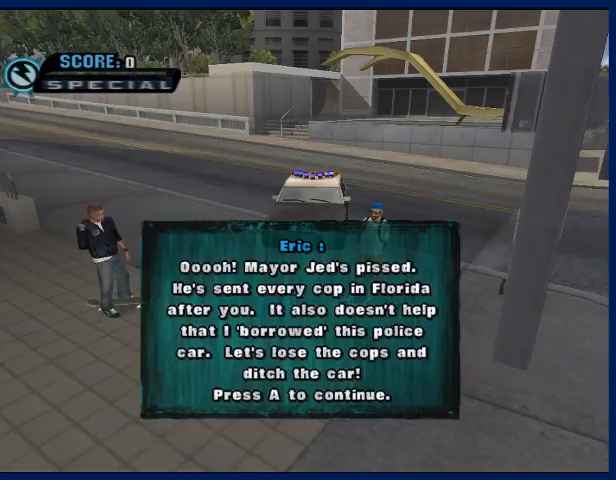
{"buttons": [], "left_stick": "center", "right_stick": "center", "events": [[67, "CROSS", "down"], [100, "CROSS", "up"], [233, "CROSS", "down"], [267, "CROSS", "up"], [400, "CROSS", "down"], [433, "CROSS", "up"], [467, "CROSS", "down"], [500, "CROSS", "up"]]}
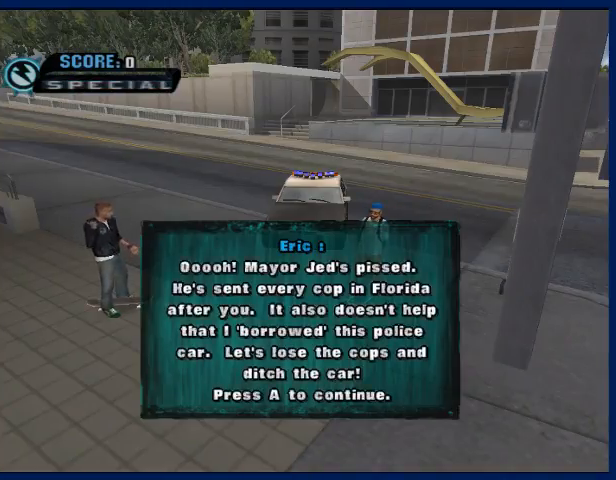
{"buttons": ["CROSS"], "left_stick": "left", "right_stick": "center", "events": [[167, "CROSS", "down"], [200, "CROSS", "up"], [233, "CROSS", "down"], [267, "CROSS", "up"], [300, "CROSS", "down"], [333, "left_stick", "up-left"], [467, "left_stick", "left"]]}
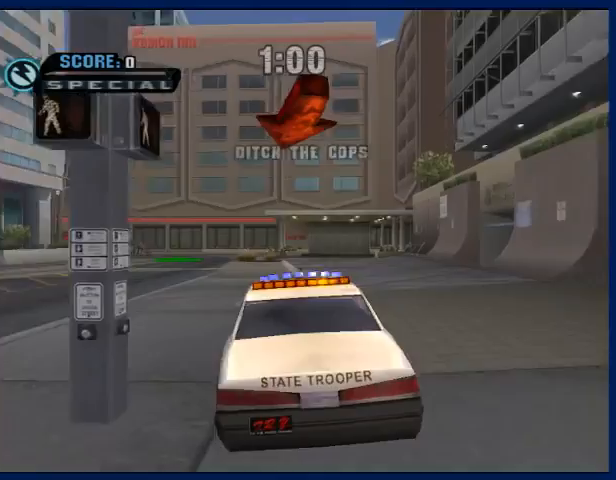
{"buttons": ["CROSS"], "left_stick": "center", "right_stick": "center", "events": [[300, "left_stick", "center"]]}
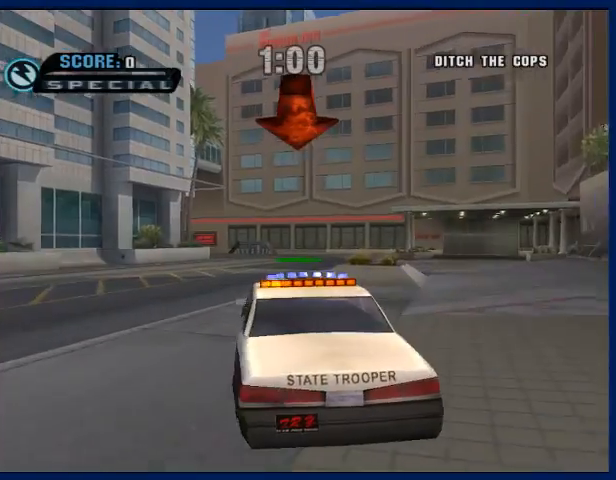
{"buttons": ["CROSS"], "left_stick": "right", "right_stick": "center", "events": [[467, "left_stick", "right"]]}
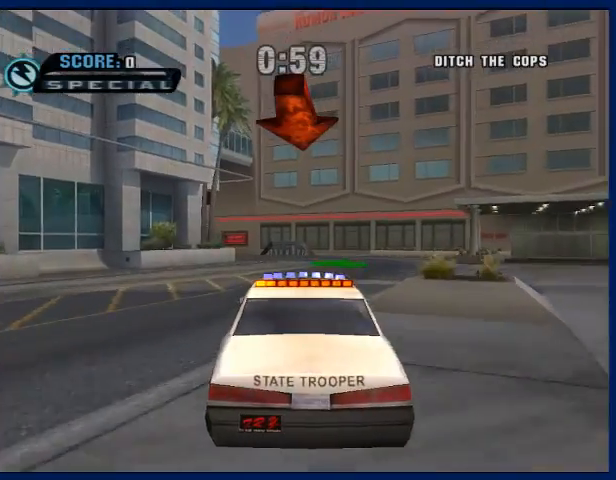
{"buttons": ["CROSS"], "left_stick": "center", "right_stick": "center", "events": [[133, "left_stick", "center"]]}
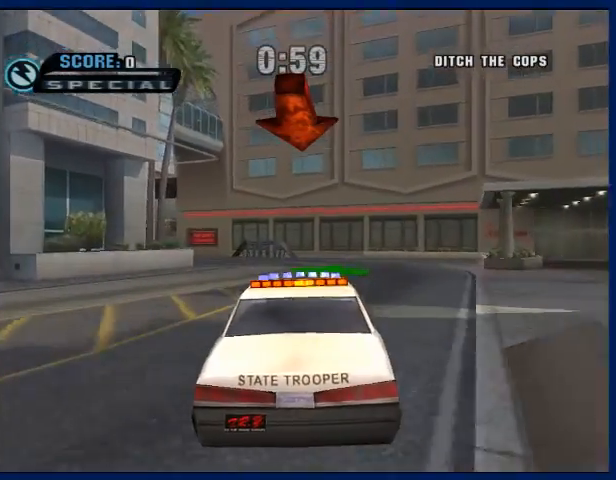
{"buttons": ["CROSS"], "left_stick": "left", "right_stick": "center", "events": [[367, "left_stick", "left"]]}
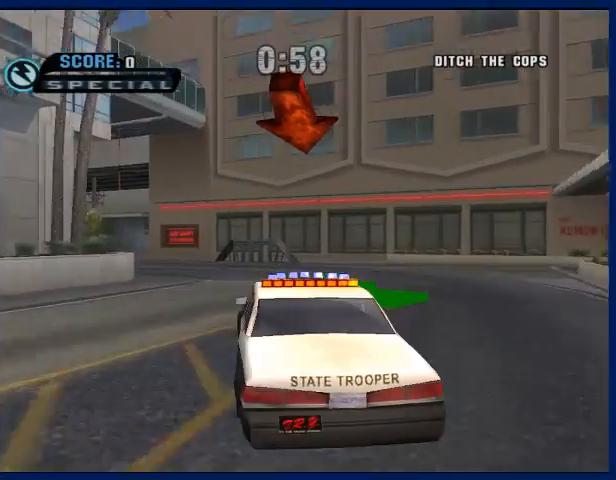
{"buttons": ["CROSS"], "left_stick": "left", "right_stick": "center", "events": [[33, "left_stick", "center"], [167, "left_stick", "left"]]}
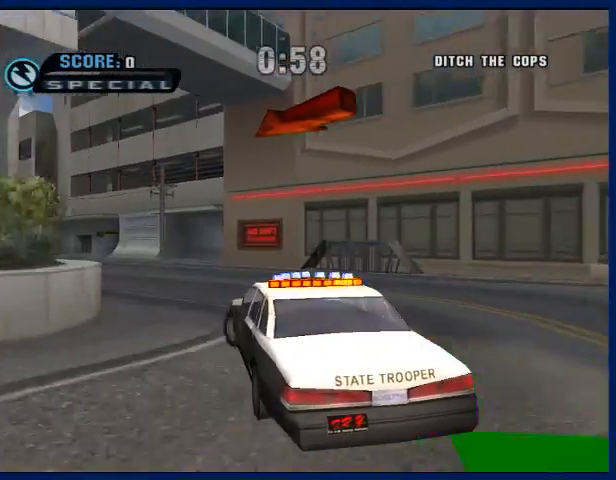
{"buttons": ["CROSS"], "left_stick": "left", "right_stick": "center", "events": [[100, "left_stick", "center"], [400, "left_stick", "left"]]}
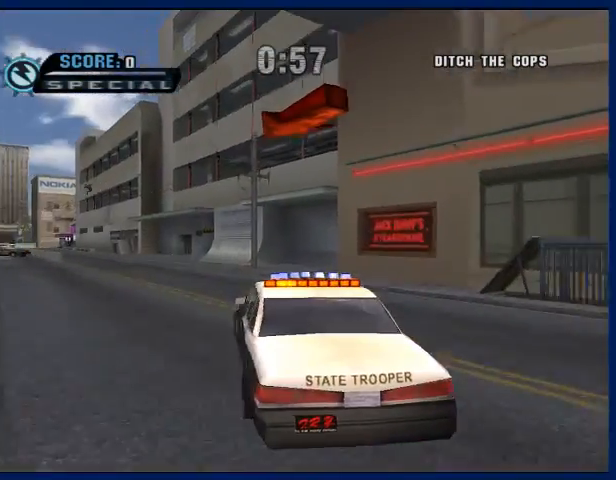
{"buttons": ["CROSS"], "left_stick": "center", "right_stick": "center", "events": [[200, "left_stick", "center"], [333, "left_stick", "left"], [500, "left_stick", "center"]]}
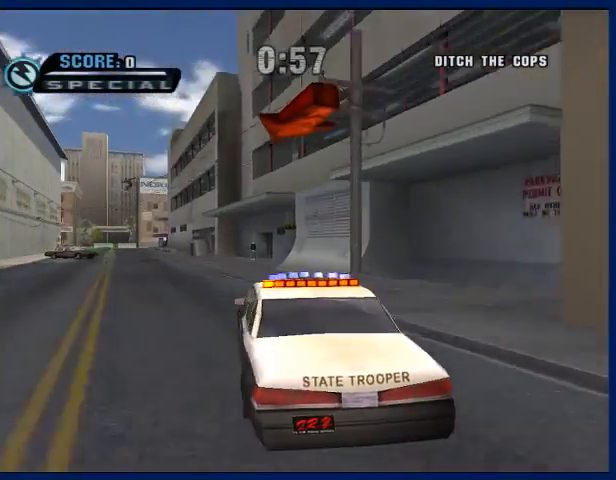
{"buttons": ["CROSS"], "left_stick": "center", "right_stick": "center", "events": [[233, "left_stick", "left"], [467, "left_stick", "center"]]}
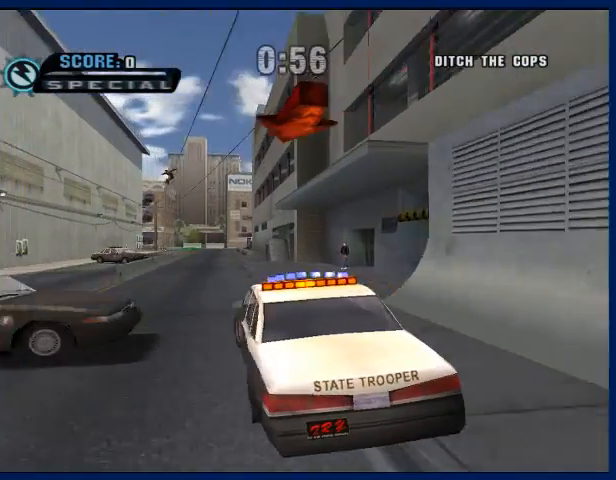
{"buttons": ["CROSS"], "left_stick": "center", "right_stick": "center", "events": []}
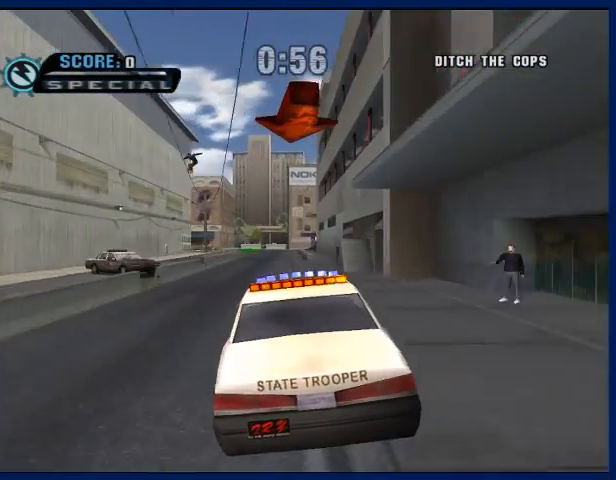
{"buttons": ["CROSS"], "left_stick": "center", "right_stick": "center", "events": []}
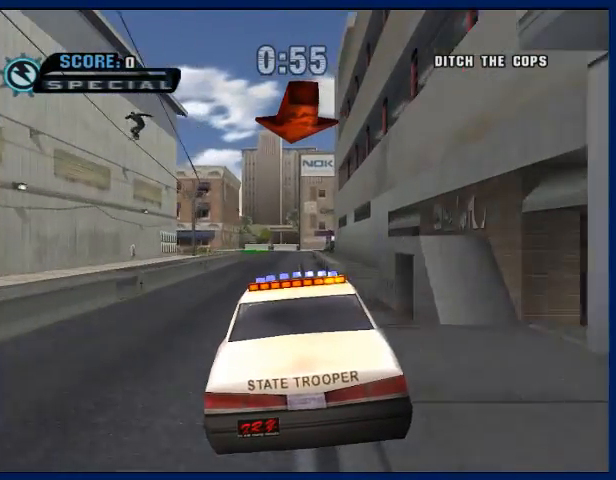
{"buttons": ["CROSS"], "left_stick": "center", "right_stick": "center", "events": [[200, "left_stick", "left"], [333, "left_stick", "center"]]}
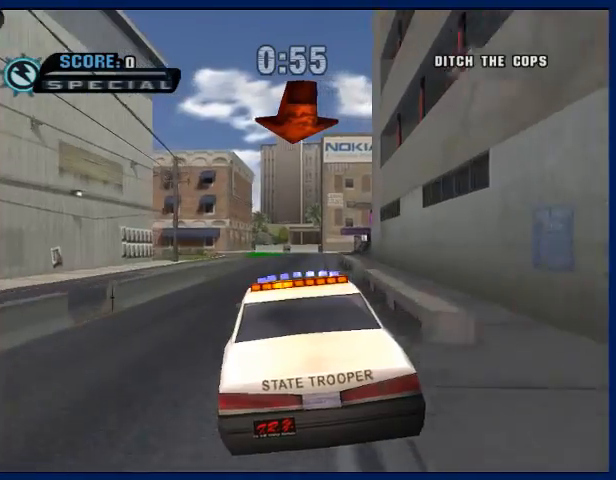
{"buttons": ["CROSS"], "left_stick": "center", "right_stick": "center", "events": []}
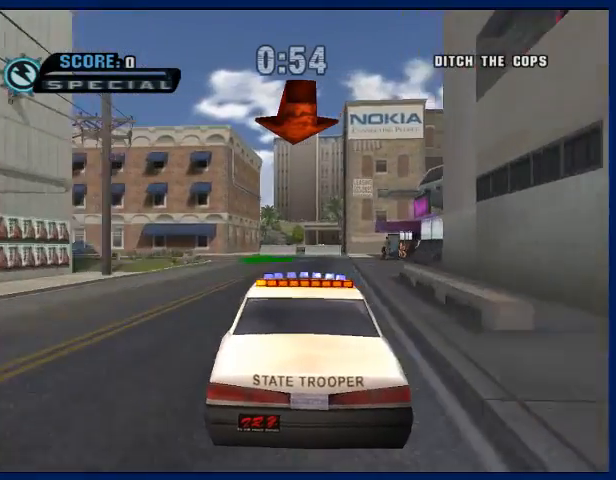
{"buttons": [], "left_stick": "left", "right_stick": "center", "events": [[200, "left_stick", "left"], [400, "left_stick", "center"], [467, "left_stick", "left"], [500, "CROSS", "up"]]}
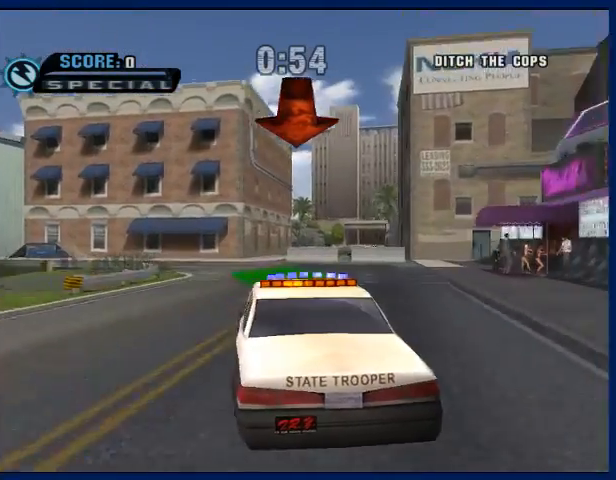
{"buttons": ["CROSS"], "left_stick": "left", "right_stick": "center", "events": [[367, "CROSS", "down"]]}
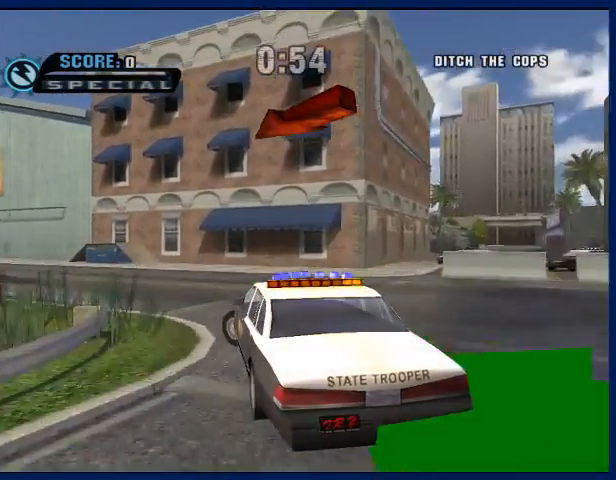
{"buttons": ["CROSS"], "left_stick": "left", "right_stick": "center", "events": []}